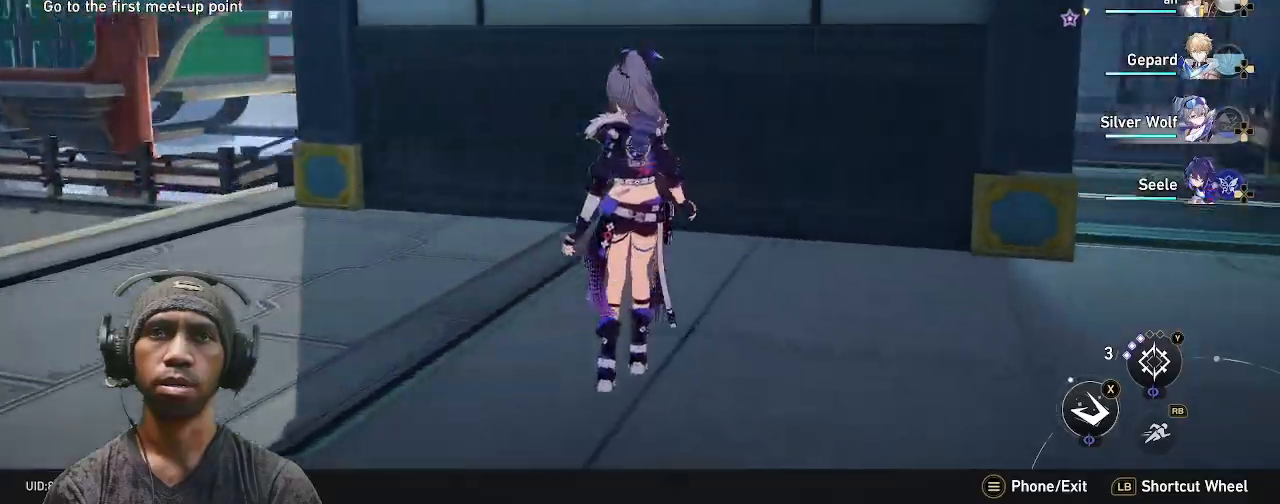
Gameplay with a controller (PlayStation layout); each line is a JSON object with the inputs held at the frame after it. "events" lists button and stick changes between this image and that frame as [ms after this image, input, new state], when the widget could be followed in between. Not read: HOME L3 R3.
{"buttons": ["R2"], "left_stick": "up-right", "right_stick": "center", "events": [[33, "left_stick", "right"], [183, "left_stick", "up-right"], [500, "right_stick", "center"]]}
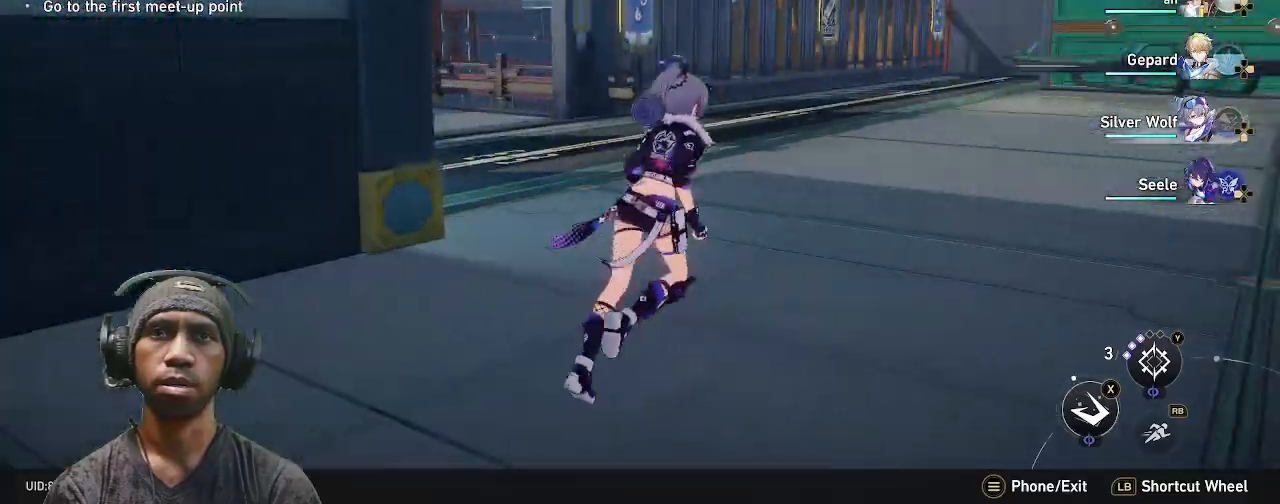
{"buttons": ["R2"], "left_stick": "up", "right_stick": "right", "events": [[250, "left_stick", "up"], [450, "right_stick", "left"], [500, "right_stick", "right"]]}
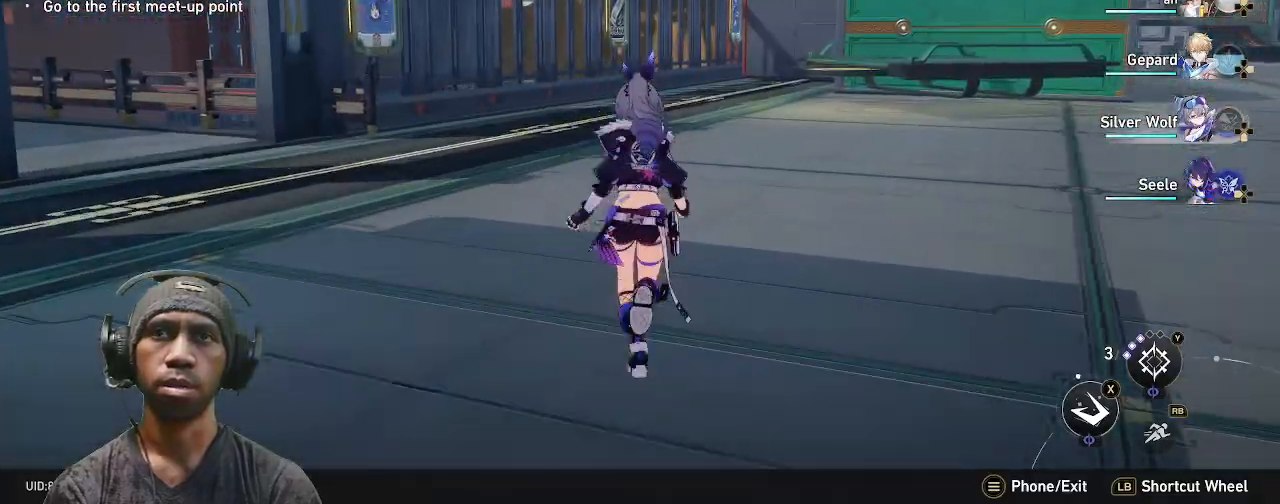
{"buttons": ["R2"], "left_stick": "up", "right_stick": "center", "events": [[233, "right_stick", "center"]]}
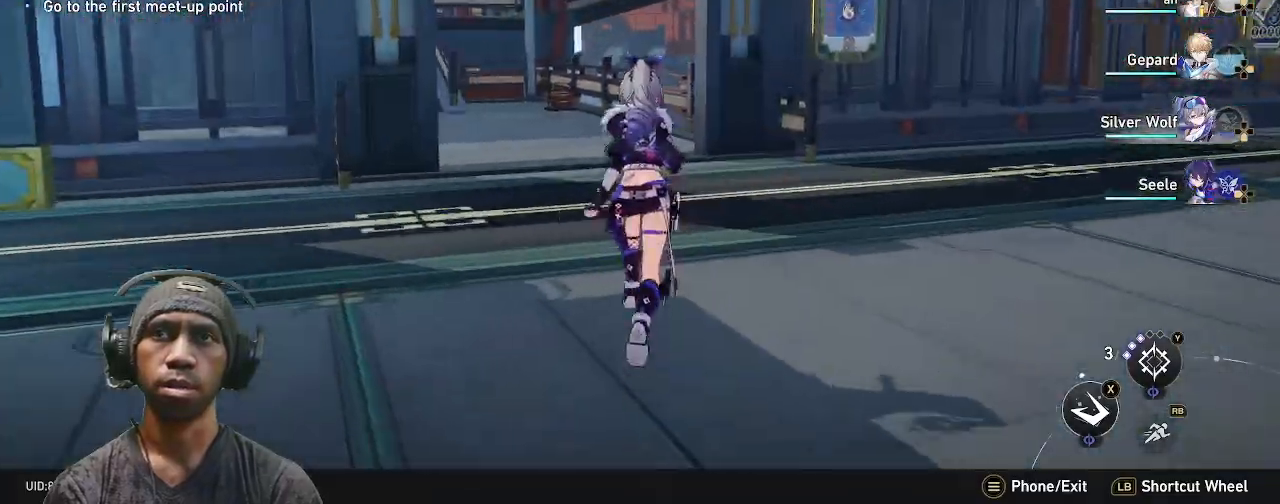
{"buttons": ["R1", "R2"], "left_stick": "up-right", "right_stick": "center", "events": [[33, "right_stick", "left"], [150, "right_stick", "center"], [417, "R1", "down"], [417, "left_stick", "up-right"]]}